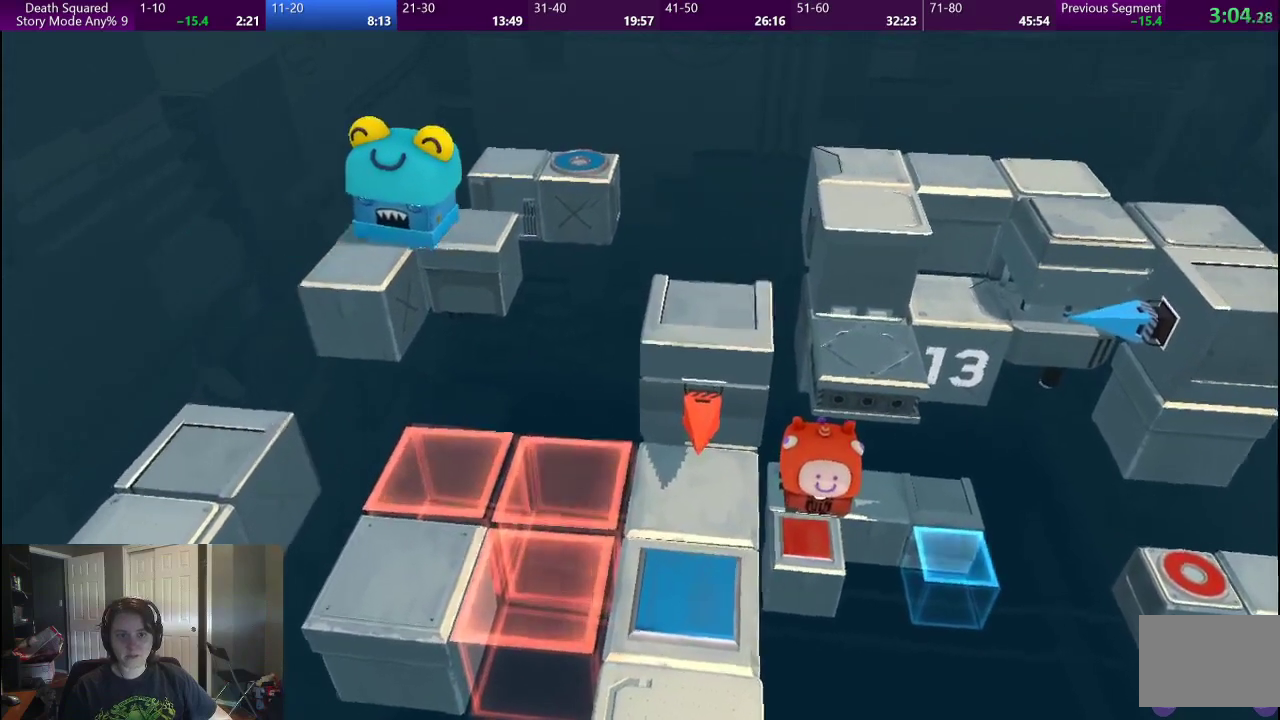
Gameplay with a controller (PlayStation layout); each line is a JSON object with the inputs held at the frame after it. "events" lists button and stick changes between this image and that frame as [ms after this image, input, new state], when the widget could be followed in between. This overlay highlights the sticks when they move; stick clicks (L3) are not distinguishable. Not read: L1 L3 R1 R2 R3.
{"buttons": [], "left_stick": "down", "right_stick": "center", "events": [[200, "left_stick", "down"]]}
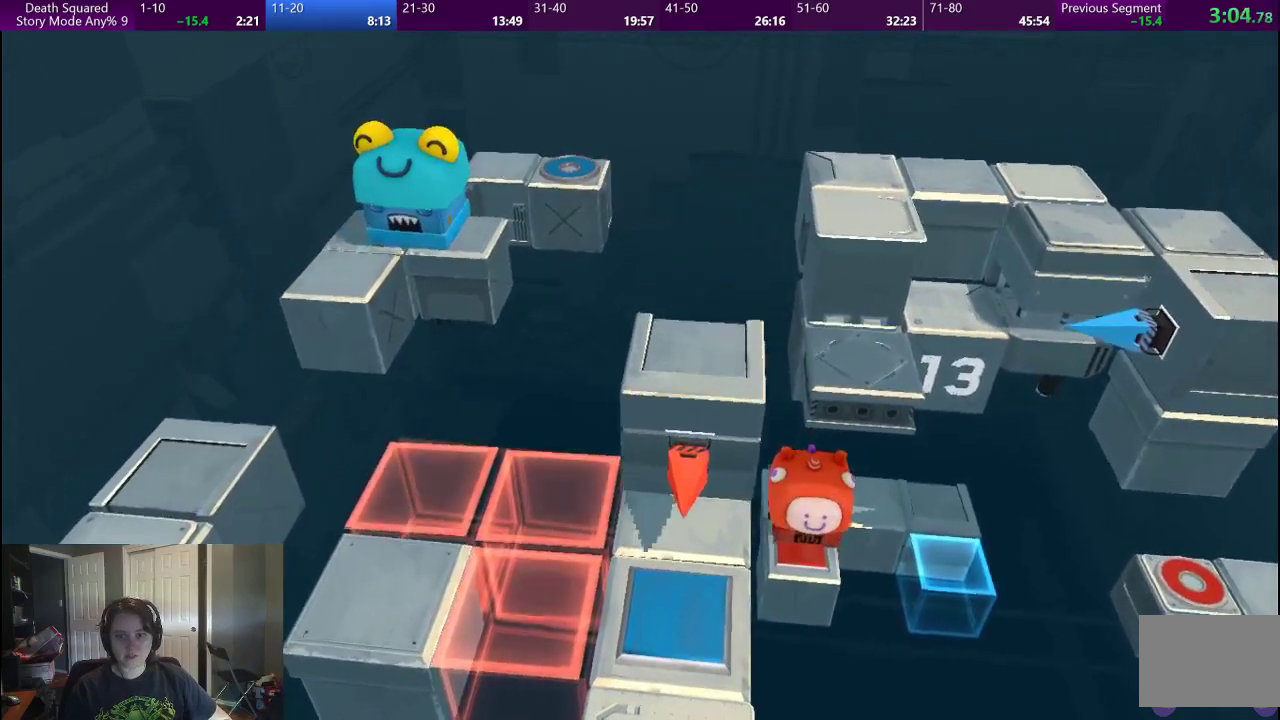
{"buttons": [], "left_stick": "center", "right_stick": "center", "events": [[133, "left_stick", "center"]]}
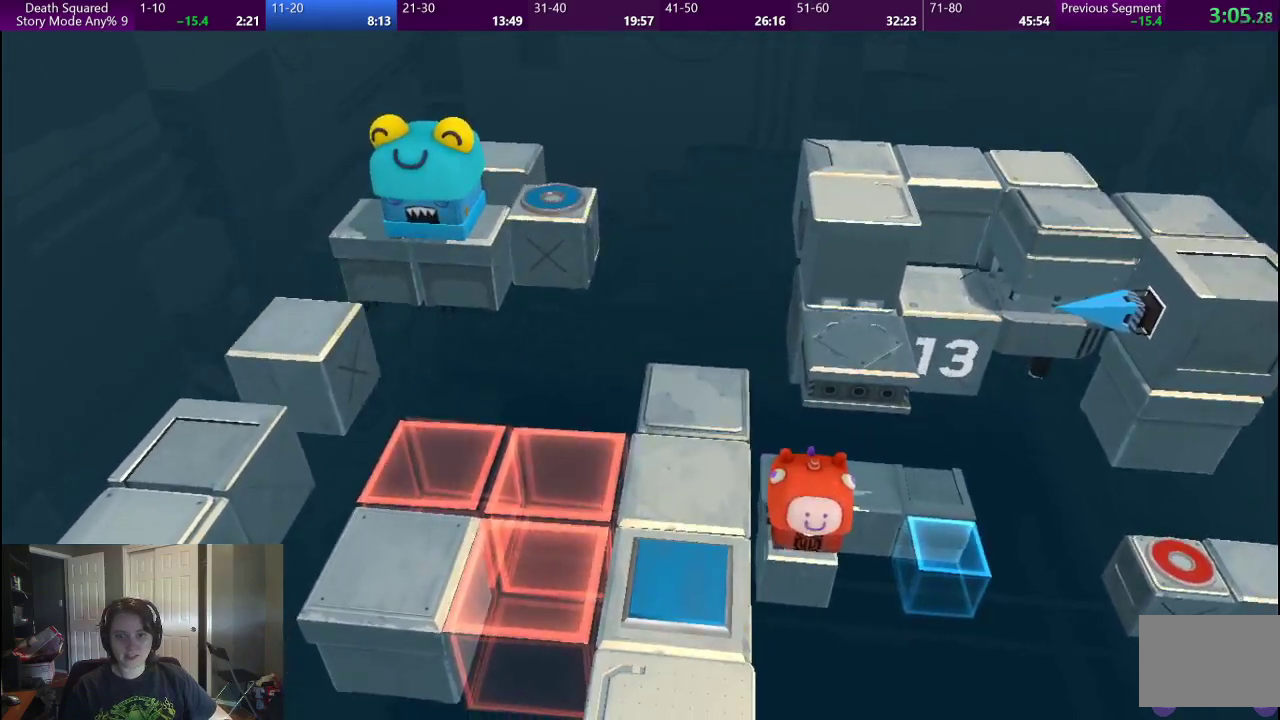
{"buttons": [], "left_stick": "center", "right_stick": "center", "events": []}
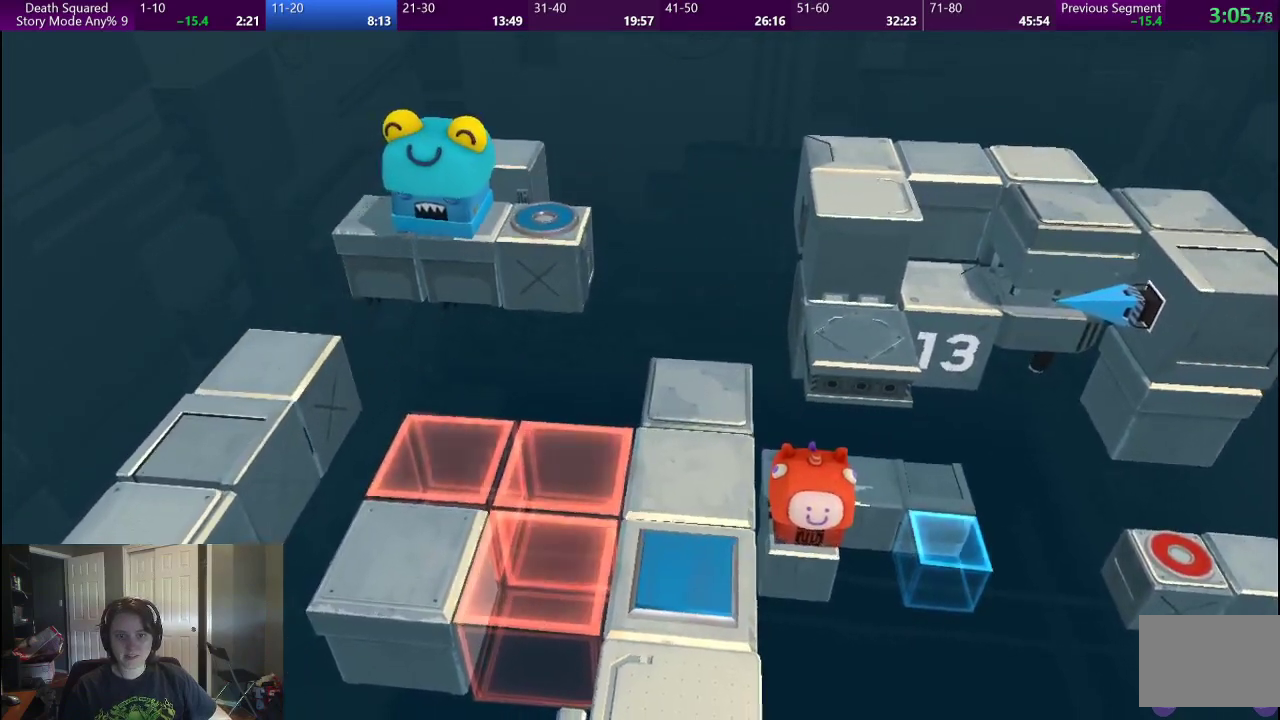
{"buttons": [], "left_stick": "center", "right_stick": "center", "events": []}